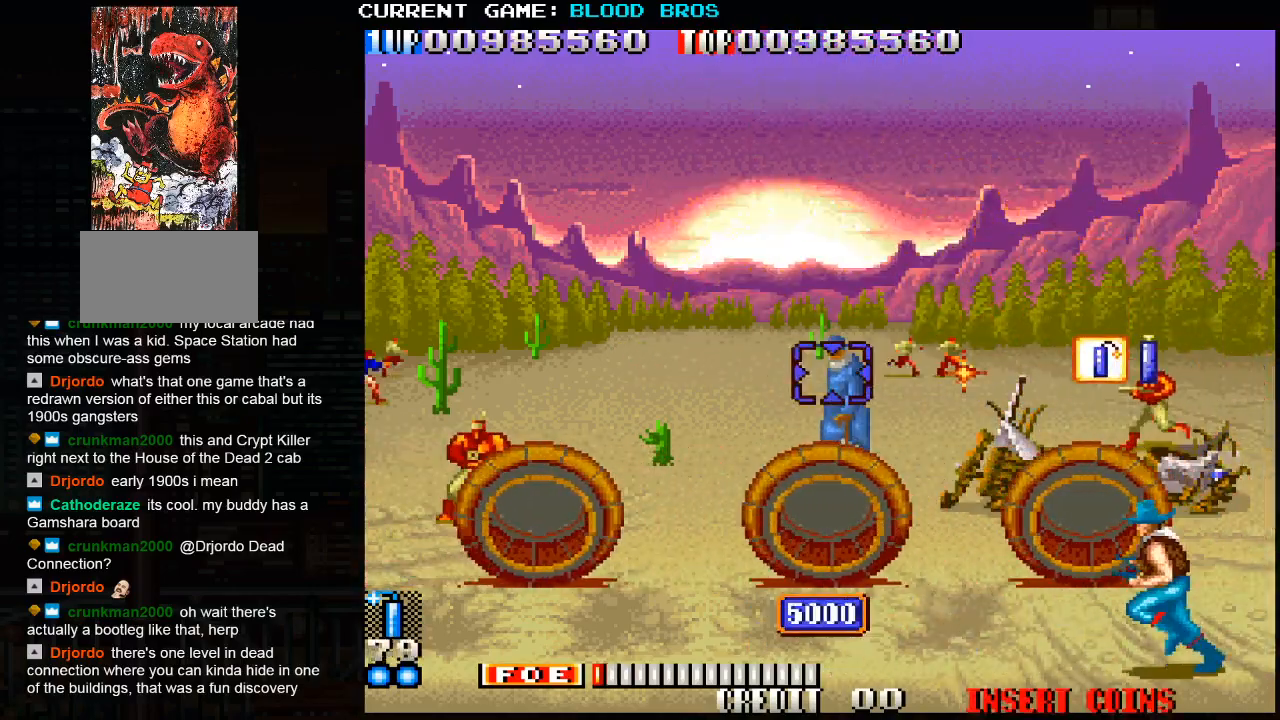
Gameplay with a controller (arcade stick); each line is a JSON object with the inputs held at the frame after it. "events" lists button and stick changes between this image and that frame as [ms after this image, input, new state], when the widget could be followed in between. Not read: HP L3 LP MP R3.
{"buttons": [], "left_stick": "left", "events": [[300, "CROSS", "down"], [450, "CROSS", "up"]]}
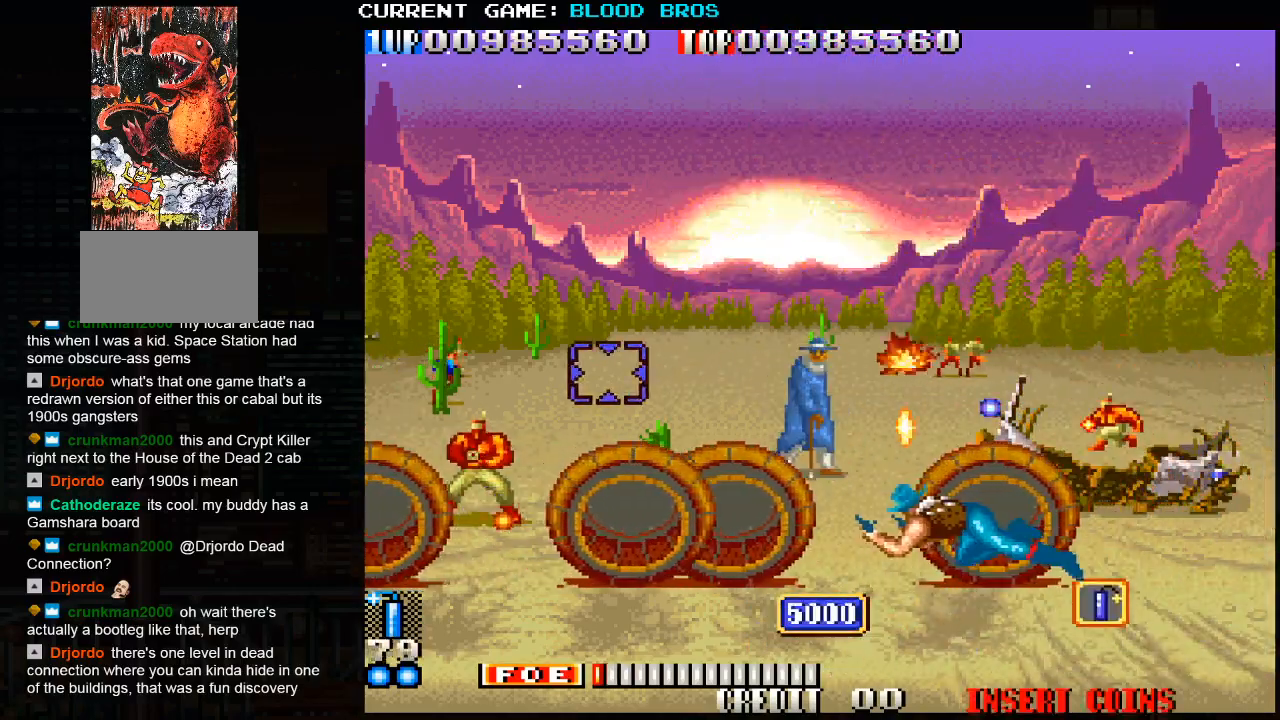
{"buttons": [], "left_stick": "center", "events": [[267, "left_stick", "center"]]}
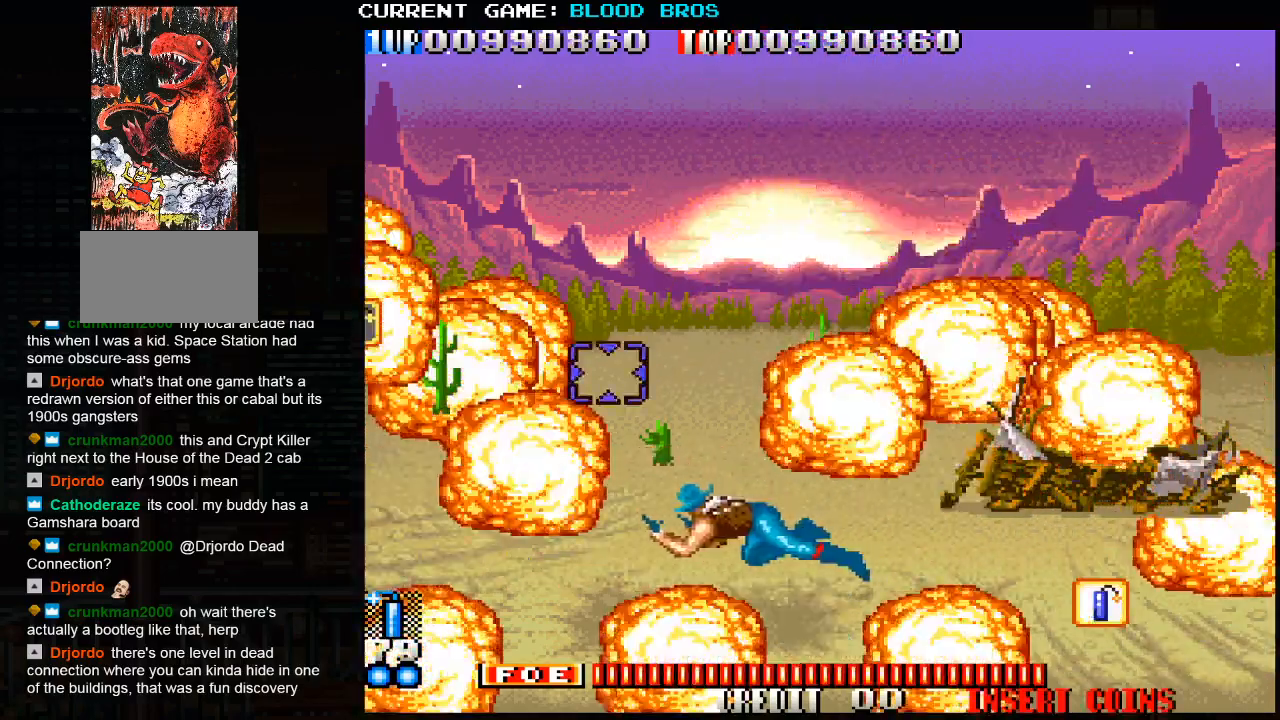
{"buttons": [], "left_stick": "right", "events": [[200, "left_stick", "right"]]}
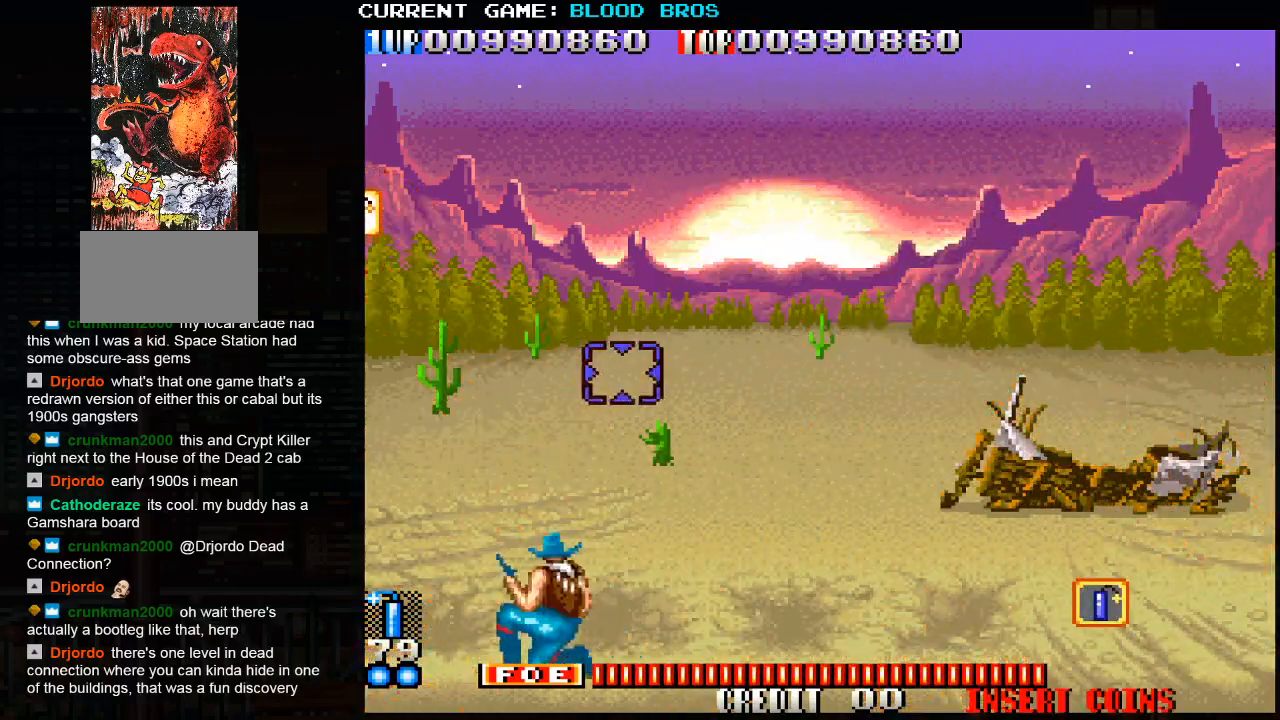
{"buttons": ["CROSS"], "left_stick": "right", "events": [[467, "CROSS", "down"]]}
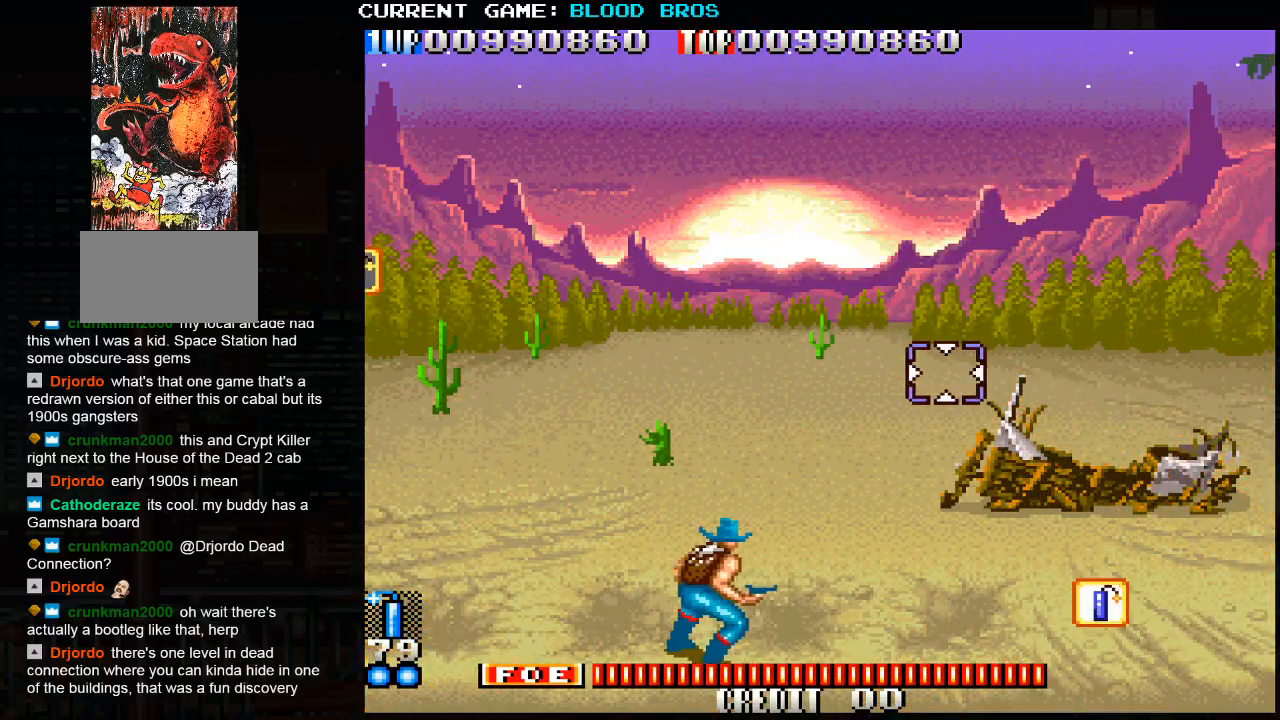
{"buttons": [], "left_stick": "right", "events": [[83, "CROSS", "up"]]}
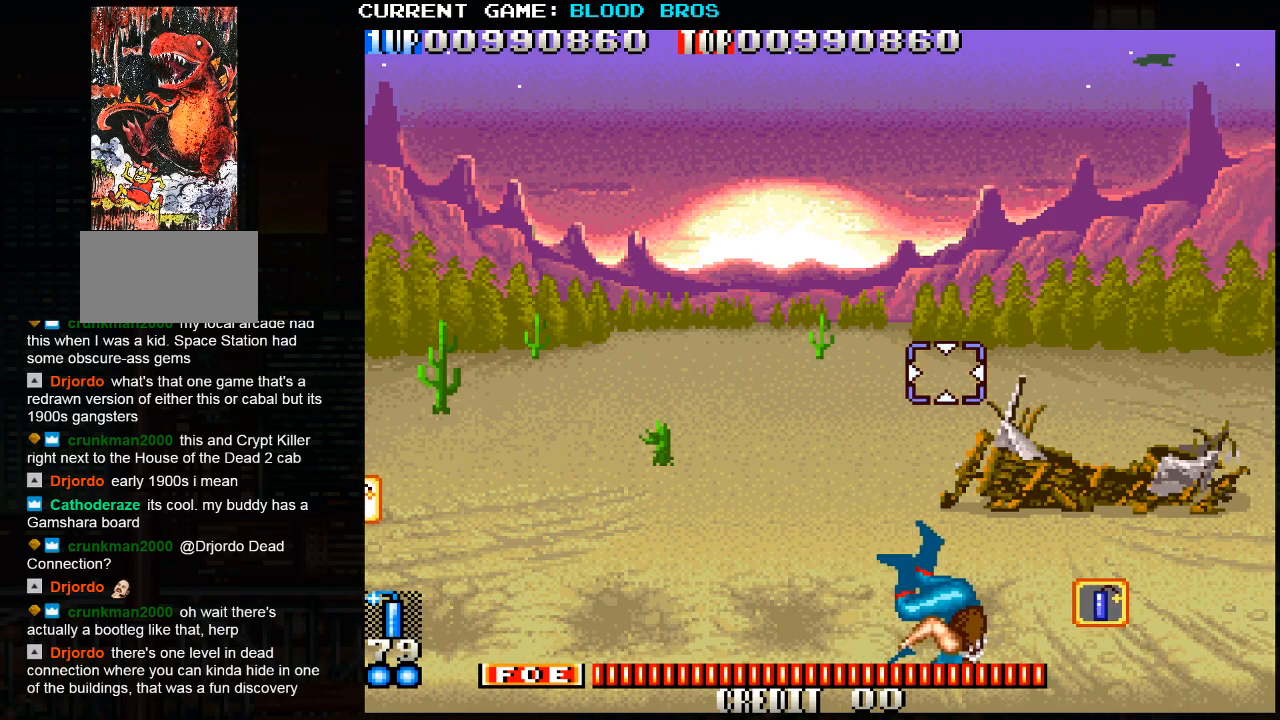
{"buttons": [], "left_stick": "up-left", "events": [[117, "left_stick", "up-right"], [433, "left_stick", "up-left"]]}
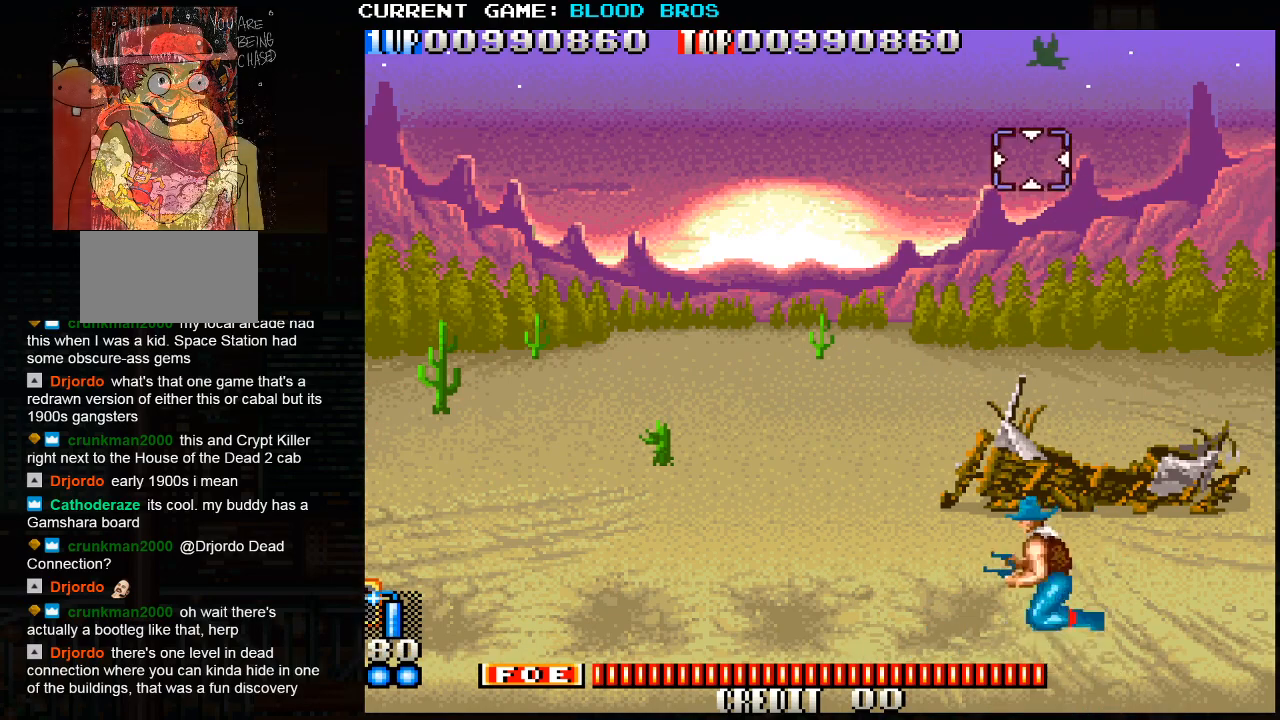
{"buttons": [], "left_stick": "center", "events": [[217, "SQUARE", "down"], [250, "left_stick", "center"], [283, "SQUARE", "up"], [417, "SQUARE", "down"], [467, "SQUARE", "up"]]}
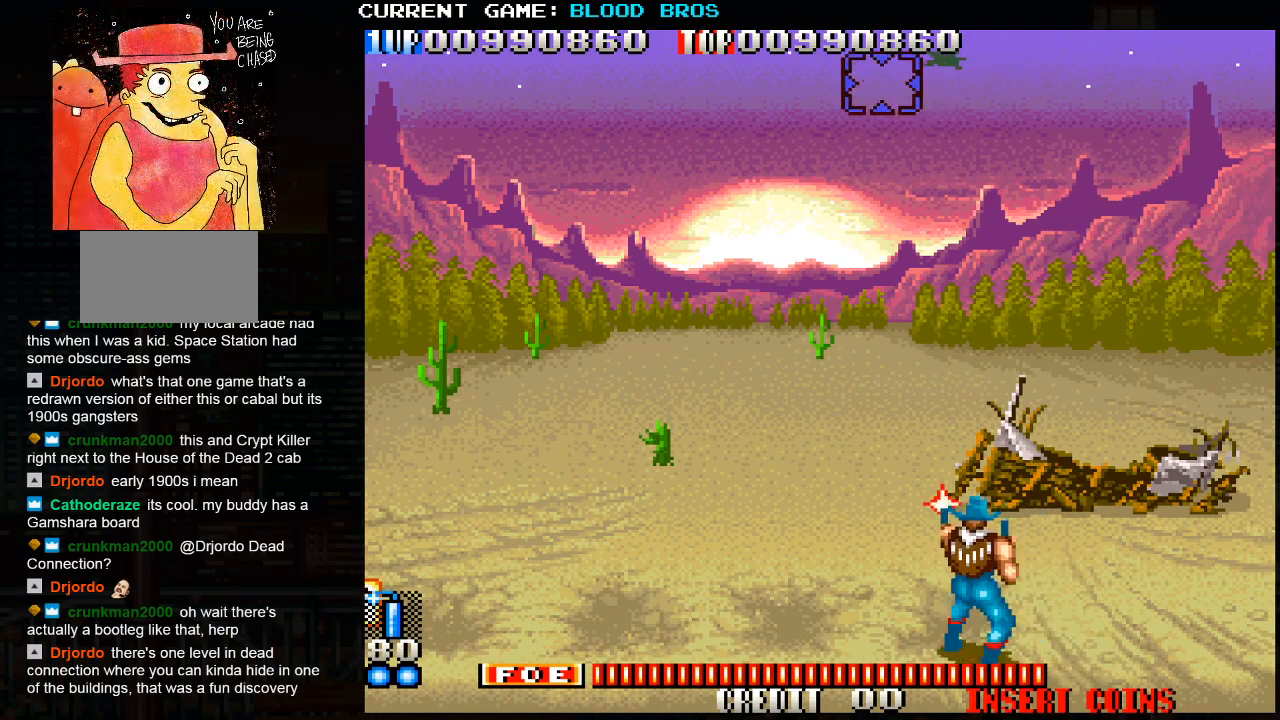
{"buttons": ["SQUARE"], "left_stick": "center", "events": [[17, "SQUARE", "down"], [67, "SQUARE", "up"], [100, "SQUARE", "down"], [133, "SQUARE", "up"], [183, "SQUARE", "down"], [217, "SQUARE", "up"], [250, "SQUARE", "down"], [283, "SQUARE", "up"], [333, "SQUARE", "down"], [383, "SQUARE", "up"], [383, "left_stick", "left"], [417, "SQUARE", "down"], [467, "SQUARE", "up"], [467, "left_stick", "center"], [500, "SQUARE", "down"]]}
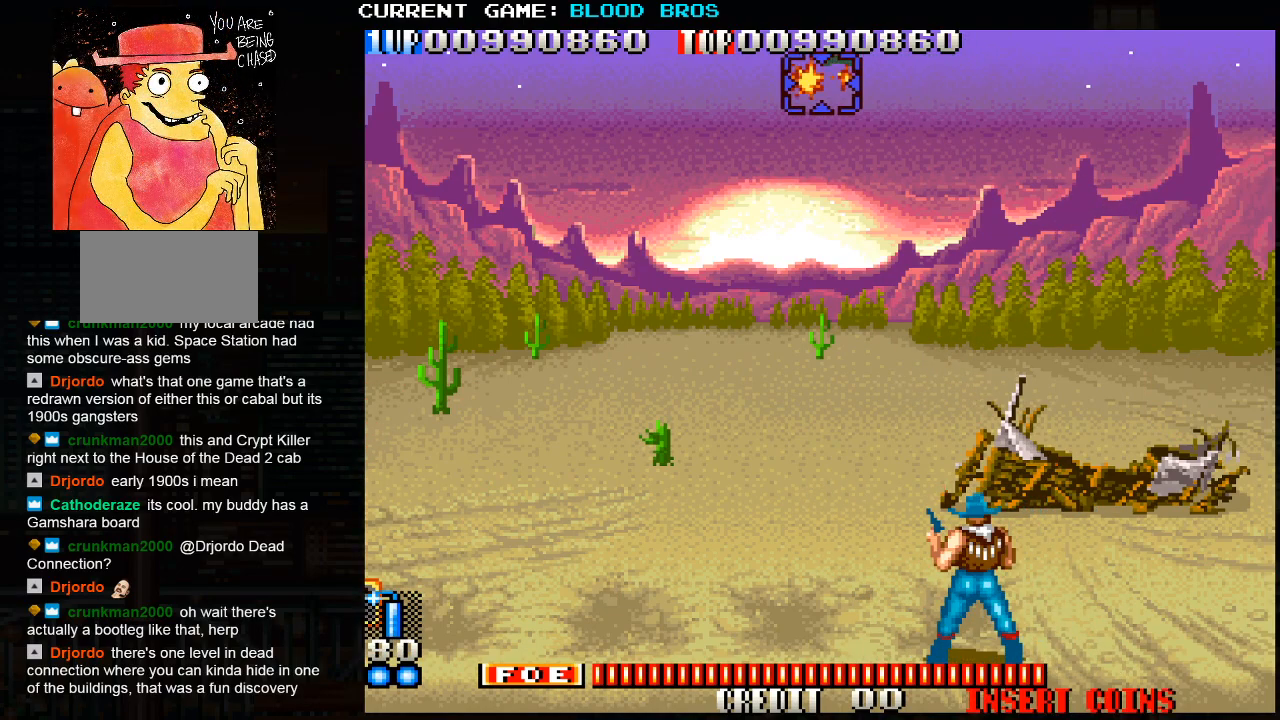
{"buttons": [], "left_stick": "left", "events": [[33, "SQUARE", "up"], [83, "SQUARE", "down"], [133, "SQUARE", "up"], [150, "left_stick", "left"], [183, "SQUARE", "down"], [217, "SQUARE", "up"], [233, "left_stick", "center"], [267, "SQUARE", "down"], [300, "SQUARE", "up"], [367, "SQUARE", "down"], [400, "SQUARE", "up"], [433, "SQUARE", "down"], [483, "SQUARE", "up"], [500, "left_stick", "left"]]}
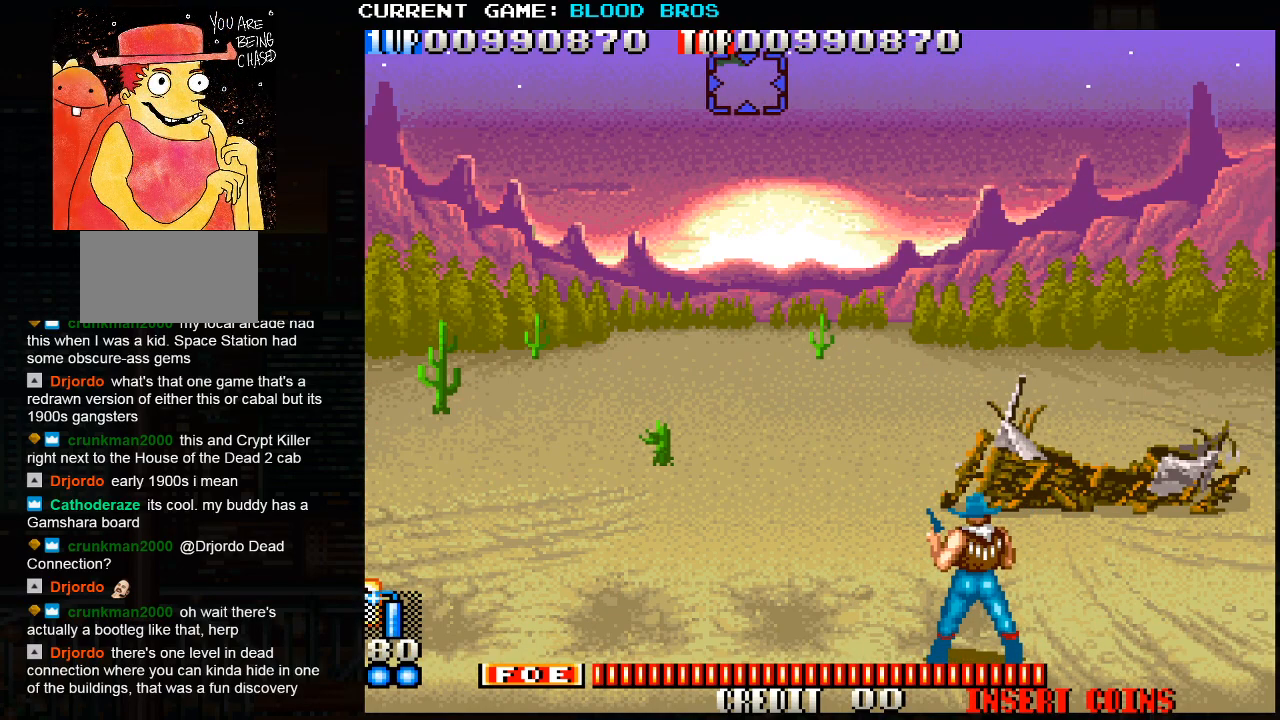
{"buttons": [], "left_stick": "center", "events": [[33, "SQUARE", "down"], [67, "SQUARE", "up"], [83, "left_stick", "center"], [117, "SQUARE", "down"], [150, "SQUARE", "up"], [200, "SQUARE", "down"], [250, "SQUARE", "up"], [283, "SQUARE", "down"], [333, "SQUARE", "up"], [367, "SQUARE", "down"], [417, "SQUARE", "up"], [417, "left_stick", "left"], [467, "SQUARE", "down"], [483, "left_stick", "center"], [500, "SQUARE", "up"]]}
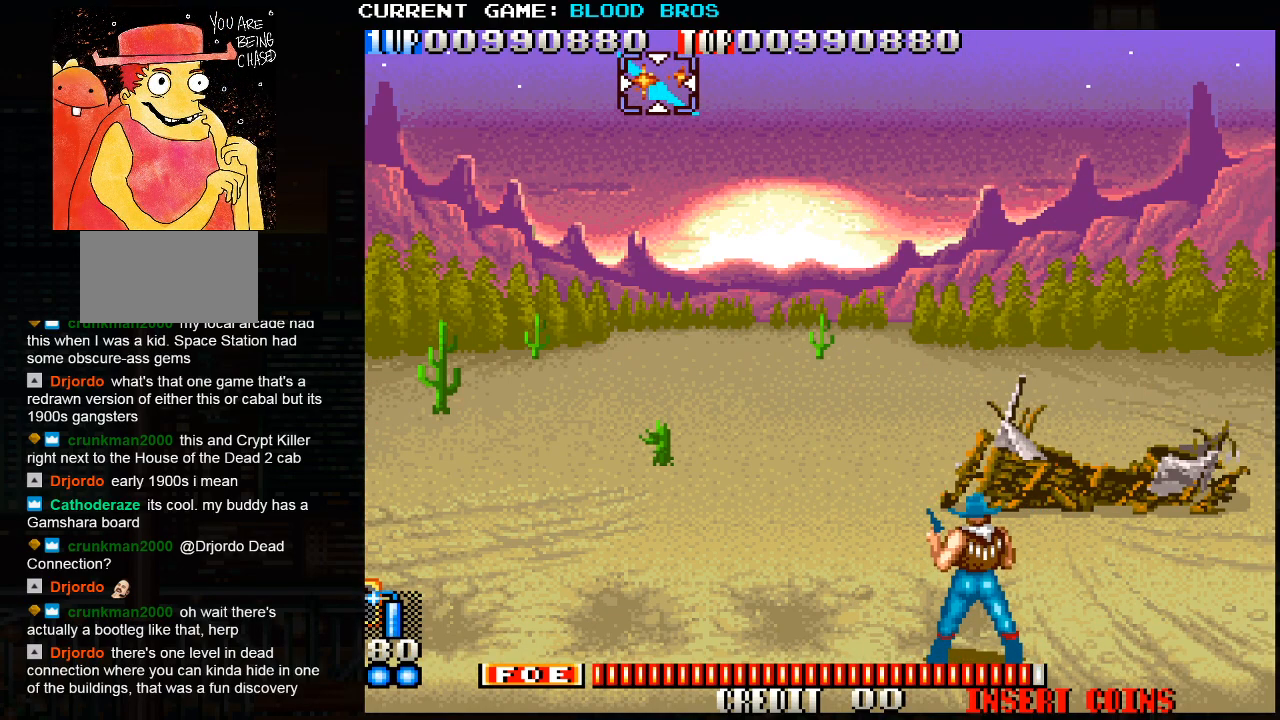
{"buttons": ["SQUARE"], "left_stick": "right", "events": [[33, "SQUARE", "down"], [33, "left_stick", "down"], [100, "SQUARE", "up"], [133, "SQUARE", "down"], [133, "left_stick", "center"], [183, "SQUARE", "up"], [217, "SQUARE", "down"], [267, "SQUARE", "up"], [317, "SQUARE", "down"], [350, "SQUARE", "up"], [383, "SQUARE", "down"], [433, "SQUARE", "up"], [467, "left_stick", "right"], [500, "SQUARE", "down"]]}
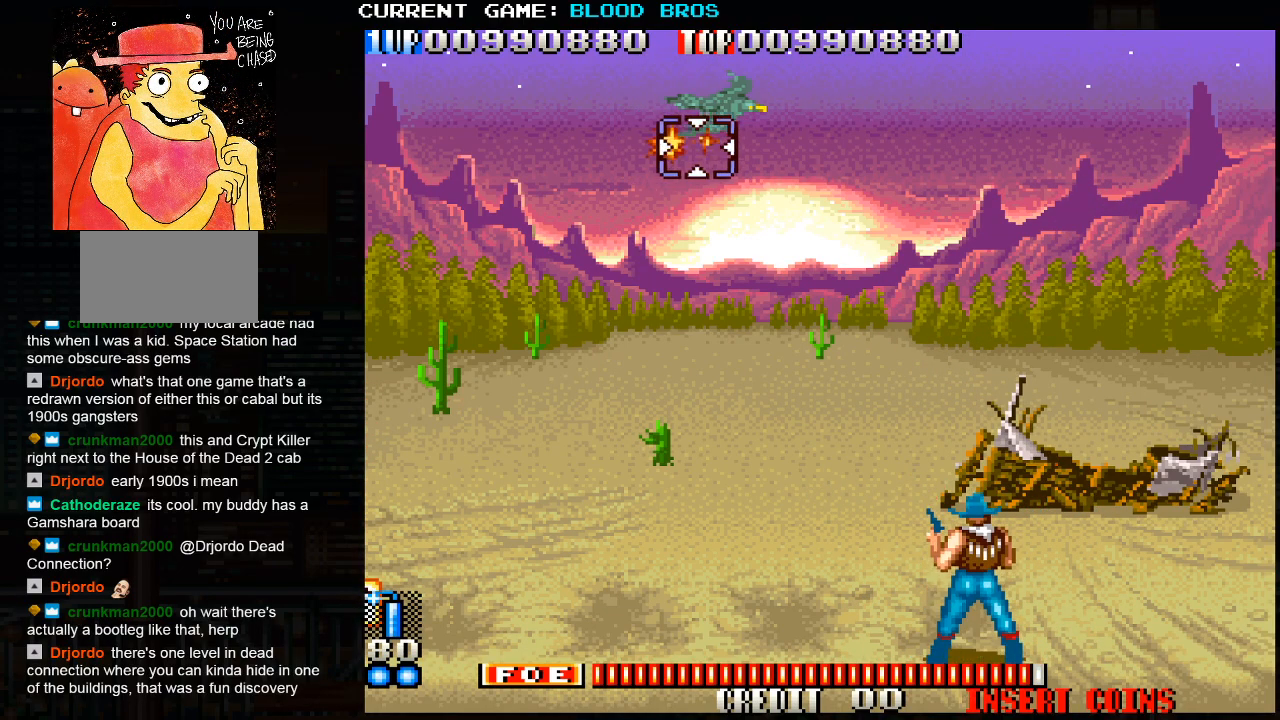
{"buttons": ["SQUARE"], "left_stick": "center", "events": [[17, "SQUARE", "up"], [67, "SQUARE", "down"], [117, "SQUARE", "up"], [133, "left_stick", "center"], [150, "SQUARE", "down"], [200, "SQUARE", "up"], [233, "SQUARE", "down"], [283, "SQUARE", "up"], [317, "SQUARE", "down"], [383, "SQUARE", "up"], [400, "SQUARE", "down"], [400, "left_stick", "right"], [450, "SQUARE", "up"], [450, "left_stick", "center"], [483, "SQUARE", "down"]]}
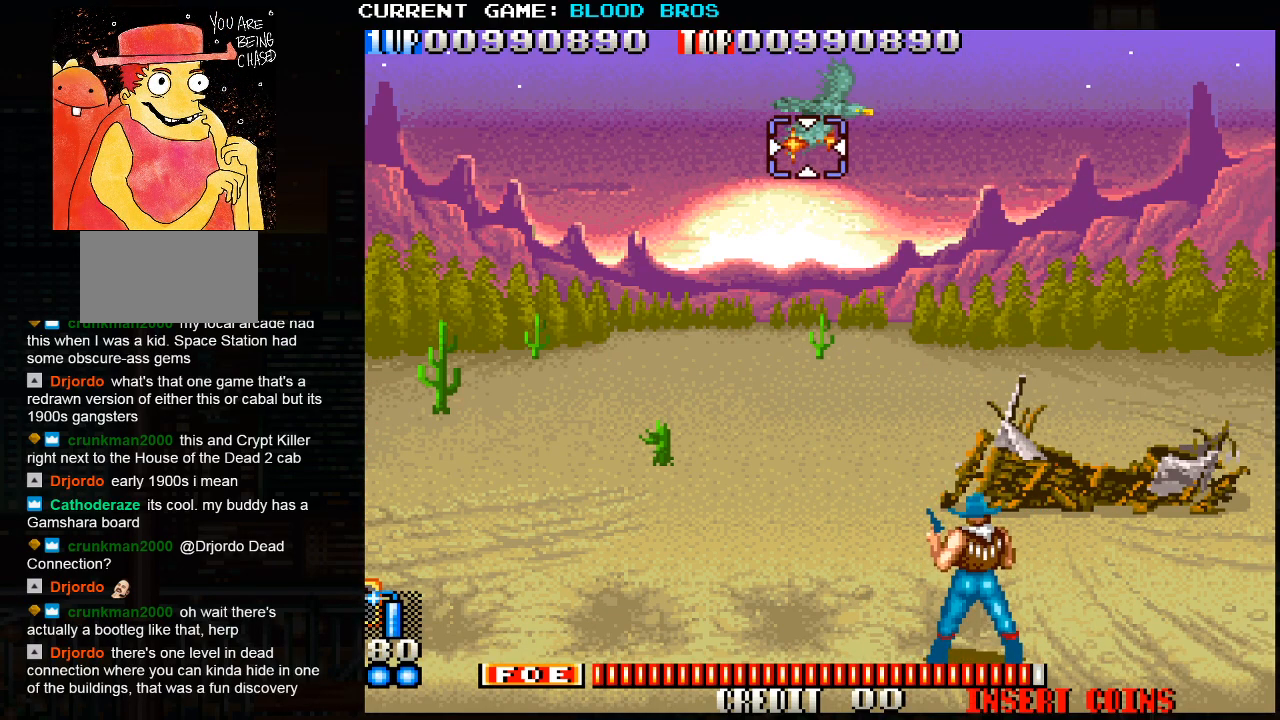
{"buttons": [], "left_stick": "right", "events": [[17, "SQUARE", "up"], [17, "left_stick", "left"], [100, "CROSS", "down"], [233, "CROSS", "up"], [317, "left_stick", "right"]]}
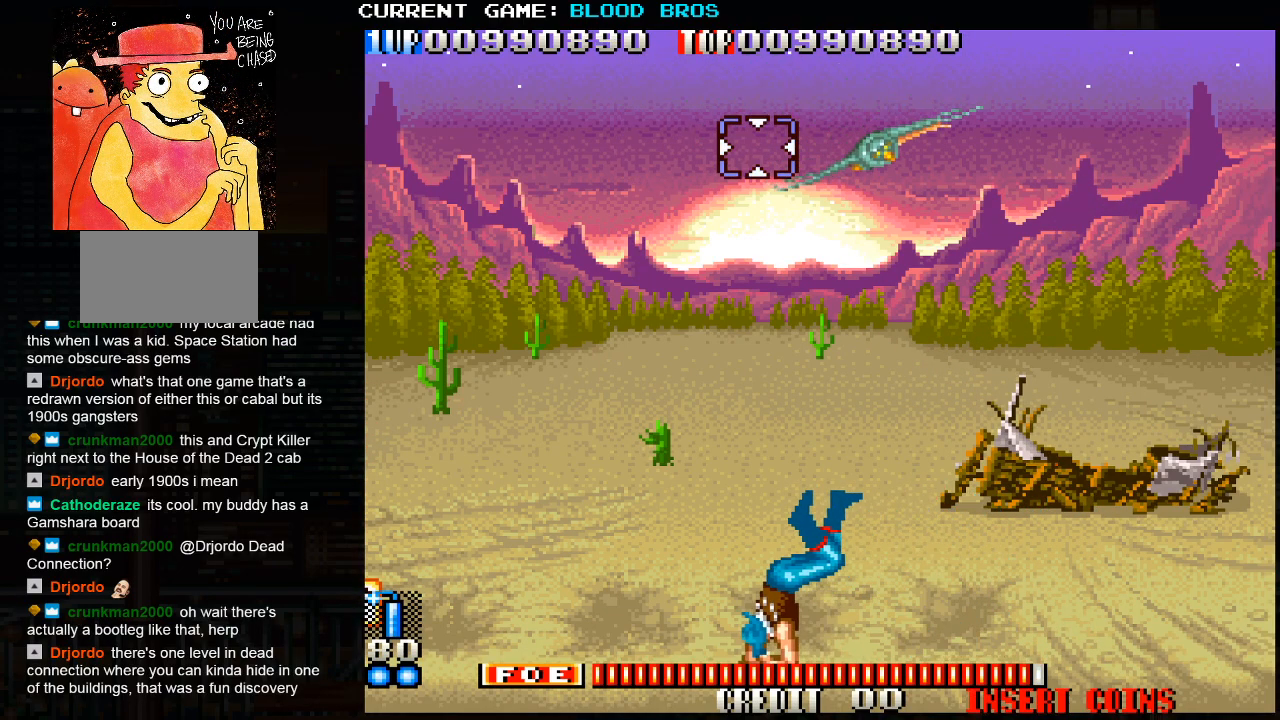
{"buttons": ["SQUARE"], "left_stick": "up-right", "events": [[100, "SQUARE", "down"], [133, "SQUARE", "up"], [183, "SQUARE", "down"], [200, "left_stick", "down-right"], [250, "SQUARE", "up"], [283, "SQUARE", "down"], [317, "SQUARE", "up"], [367, "SQUARE", "down"], [417, "SQUARE", "up"], [417, "left_stick", "up-right"], [467, "SQUARE", "down"]]}
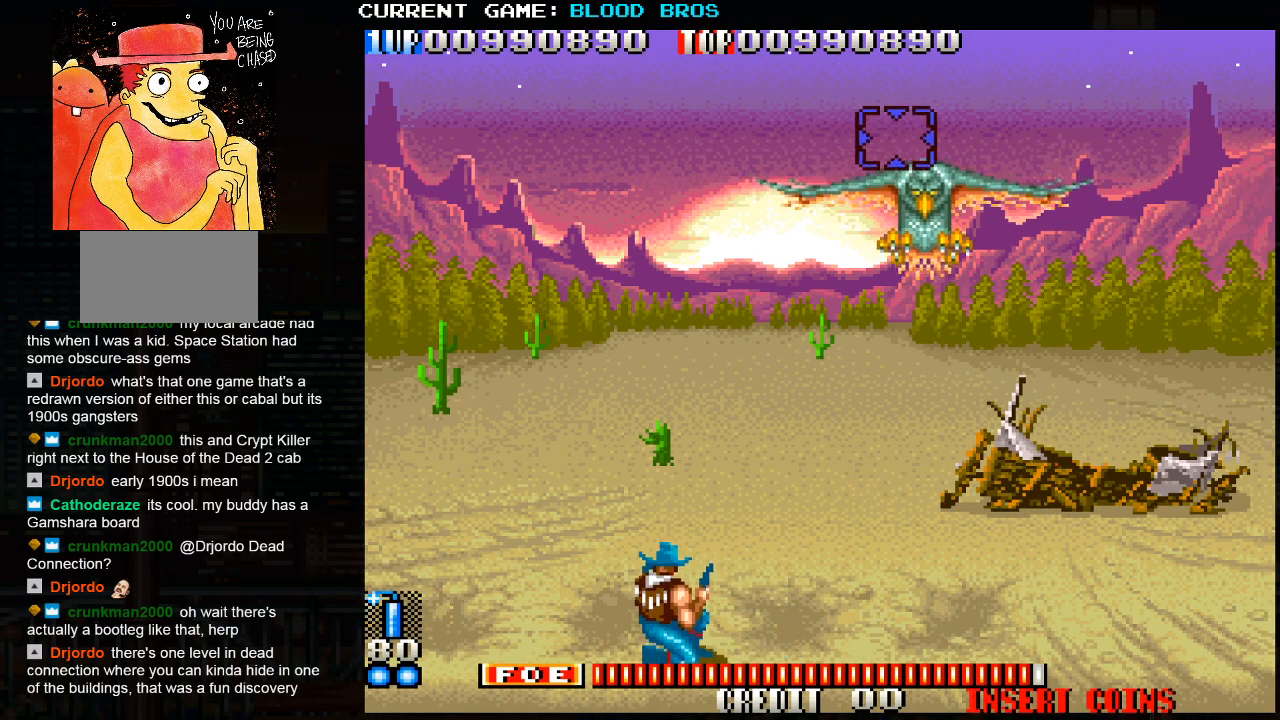
{"buttons": ["SQUARE"], "left_stick": "center", "events": [[17, "SQUARE", "up"], [17, "left_stick", "center"], [50, "SQUARE", "down"], [83, "SQUARE", "up"], [133, "SQUARE", "down"], [183, "SQUARE", "up"], [200, "left_stick", "down"], [217, "SQUARE", "down"], [267, "SQUARE", "up"], [283, "left_stick", "center"], [317, "SQUARE", "down"], [367, "SQUARE", "up"], [383, "SQUARE", "down"], [417, "left_stick", "up"], [433, "SQUARE", "up"], [483, "SQUARE", "down"], [483, "left_stick", "center"]]}
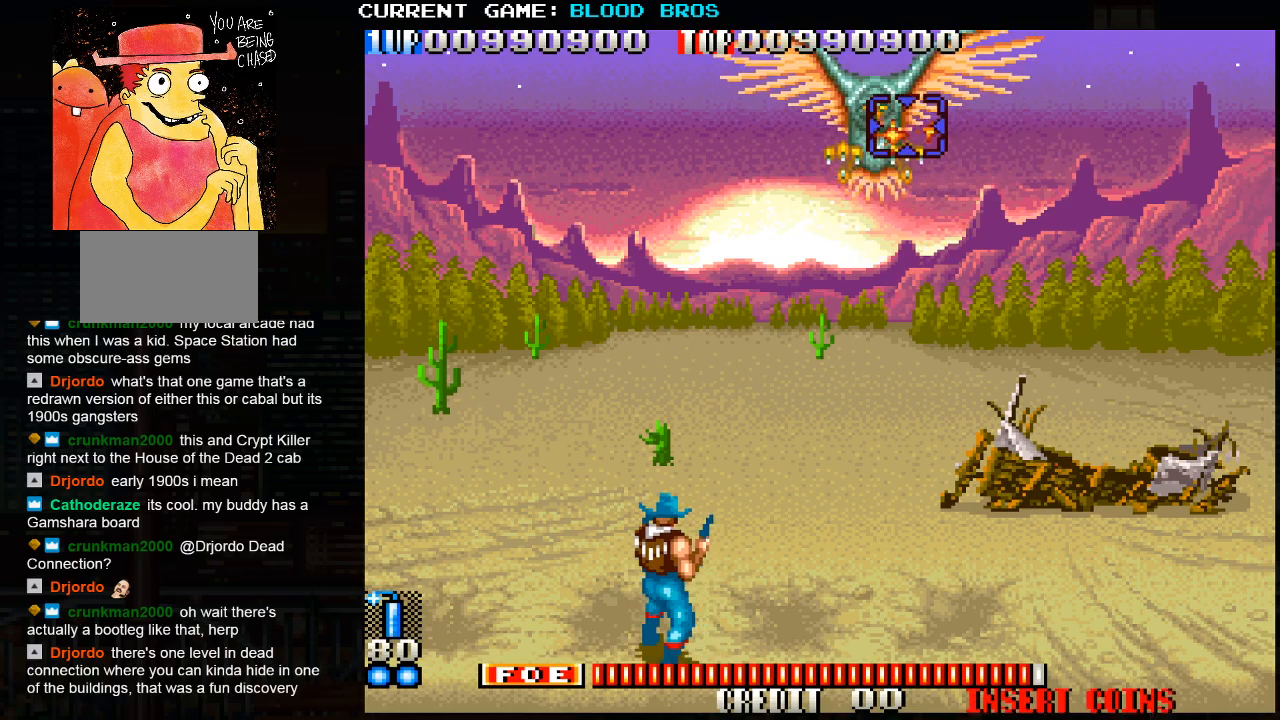
{"buttons": ["SQUARE"], "left_stick": "center", "events": [[50, "SQUARE", "up"], [67, "SQUARE", "down"], [117, "SQUARE", "up"], [133, "SQUARE", "down"], [150, "left_stick", "left"], [183, "SQUARE", "up"], [233, "SQUARE", "down"], [283, "SQUARE", "up"], [283, "left_stick", "down"], [317, "SQUARE", "down"], [367, "SQUARE", "up"], [400, "SQUARE", "down"], [400, "left_stick", "center"], [450, "SQUARE", "up"], [483, "SQUARE", "down"]]}
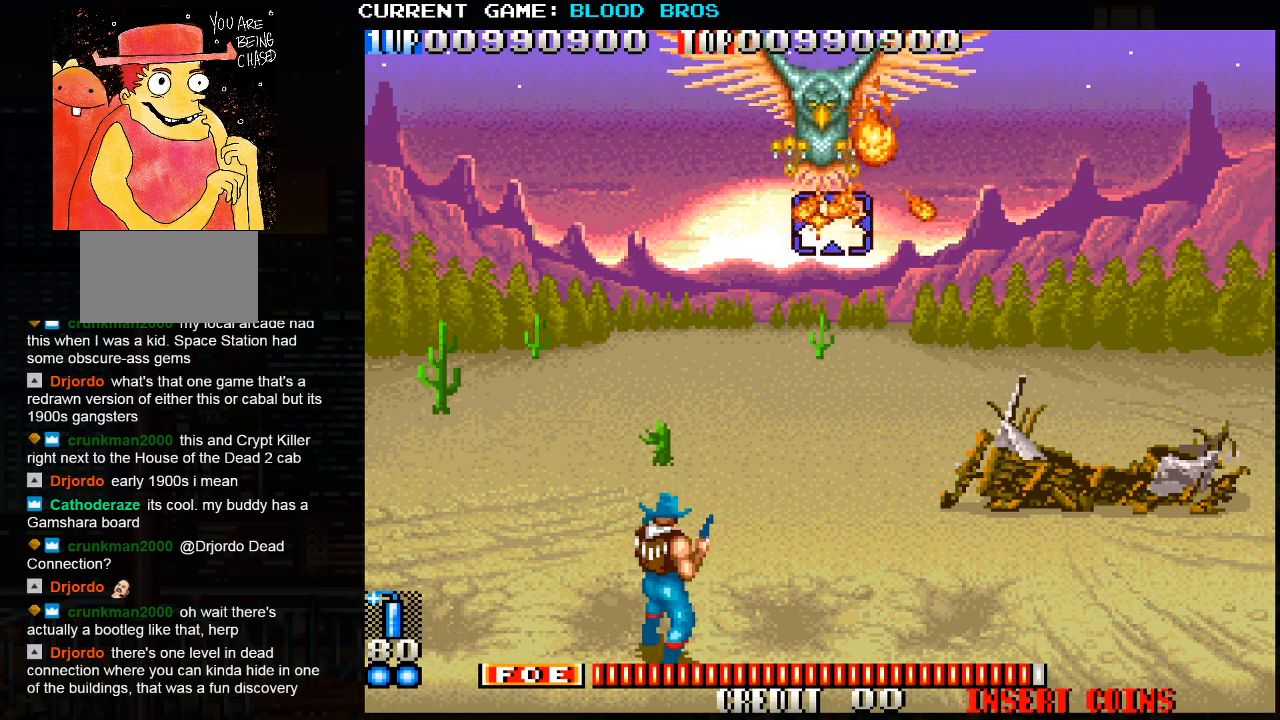
{"buttons": ["SQUARE"], "left_stick": "center", "events": [[17, "SQUARE", "up"], [83, "SQUARE", "down"], [133, "SQUARE", "up"], [133, "left_stick", "left"], [150, "SQUARE", "down"], [200, "SQUARE", "up"], [217, "left_stick", "center"], [250, "SQUARE", "down"], [300, "SQUARE", "up"], [333, "SQUARE", "down"], [333, "left_stick", "up"], [383, "SQUARE", "up"], [417, "SQUARE", "down"], [417, "left_stick", "right"], [467, "SQUARE", "up"], [500, "SQUARE", "down"], [500, "left_stick", "center"]]}
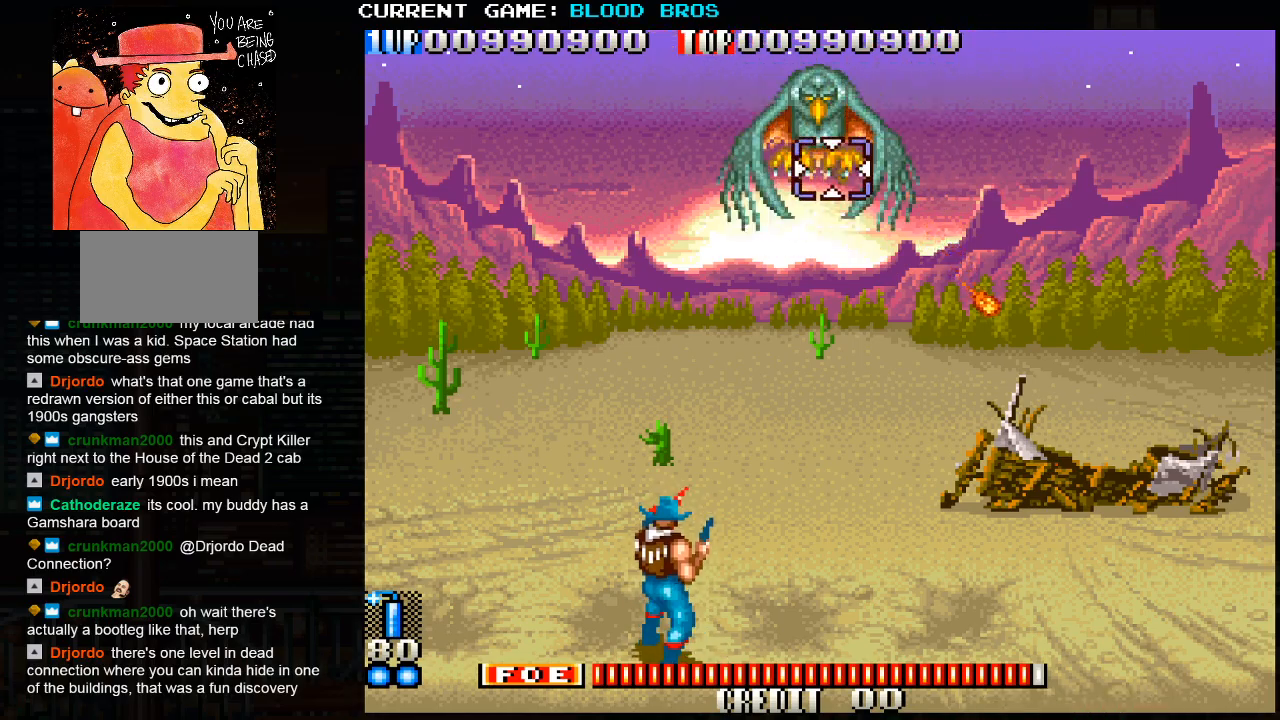
{"buttons": ["SQUARE"], "left_stick": "center", "events": [[50, "SQUARE", "up"], [83, "SQUARE", "down"], [150, "SQUARE", "up"], [167, "TRIANGLE", "down"], [250, "SQUARE", "down"], [267, "TRIANGLE", "up"], [283, "left_stick", "left"], [317, "SQUARE", "up"], [333, "left_stick", "center"], [433, "SQUARE", "down"]]}
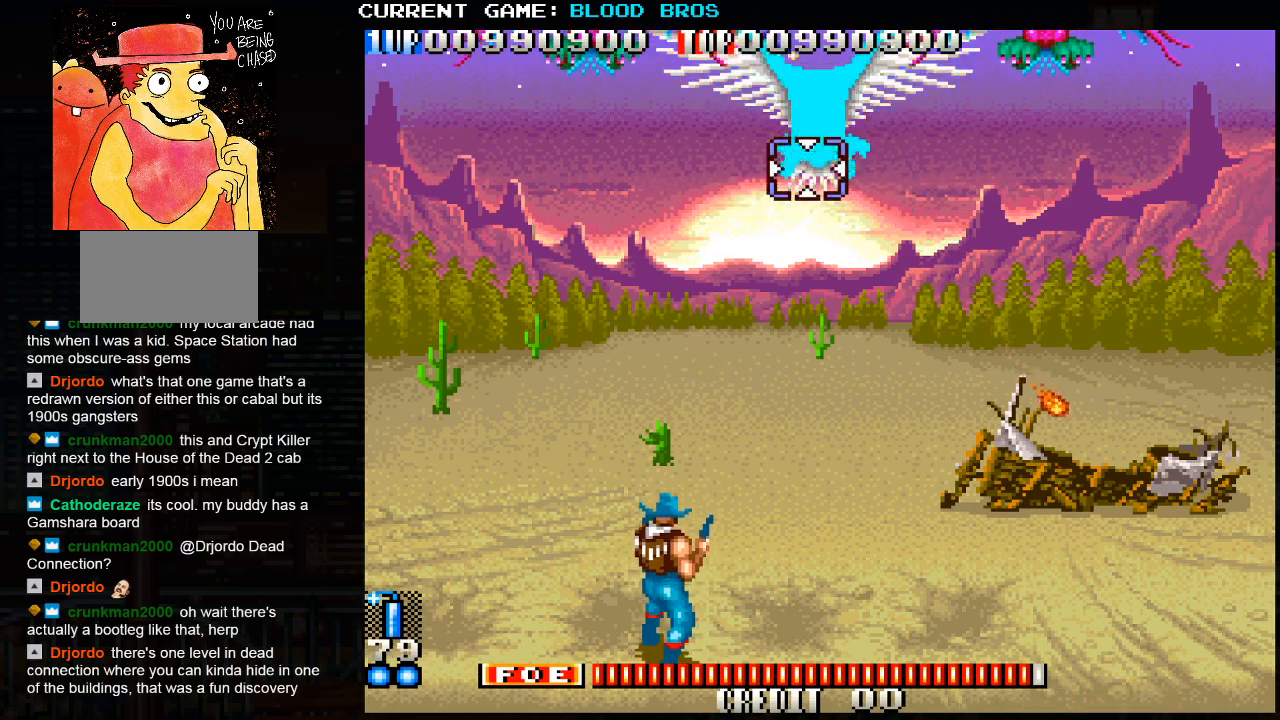
{"buttons": ["SQUARE"], "left_stick": "left", "events": [[17, "SQUARE", "up"], [100, "SQUARE", "down"], [133, "left_stick", "left"], [167, "SQUARE", "up"], [283, "SQUARE", "down"], [333, "left_stick", "center"], [367, "SQUARE", "up"], [367, "TRIANGLE", "down"], [417, "TRIANGLE", "up"], [417, "left_stick", "left"], [483, "SQUARE", "down"]]}
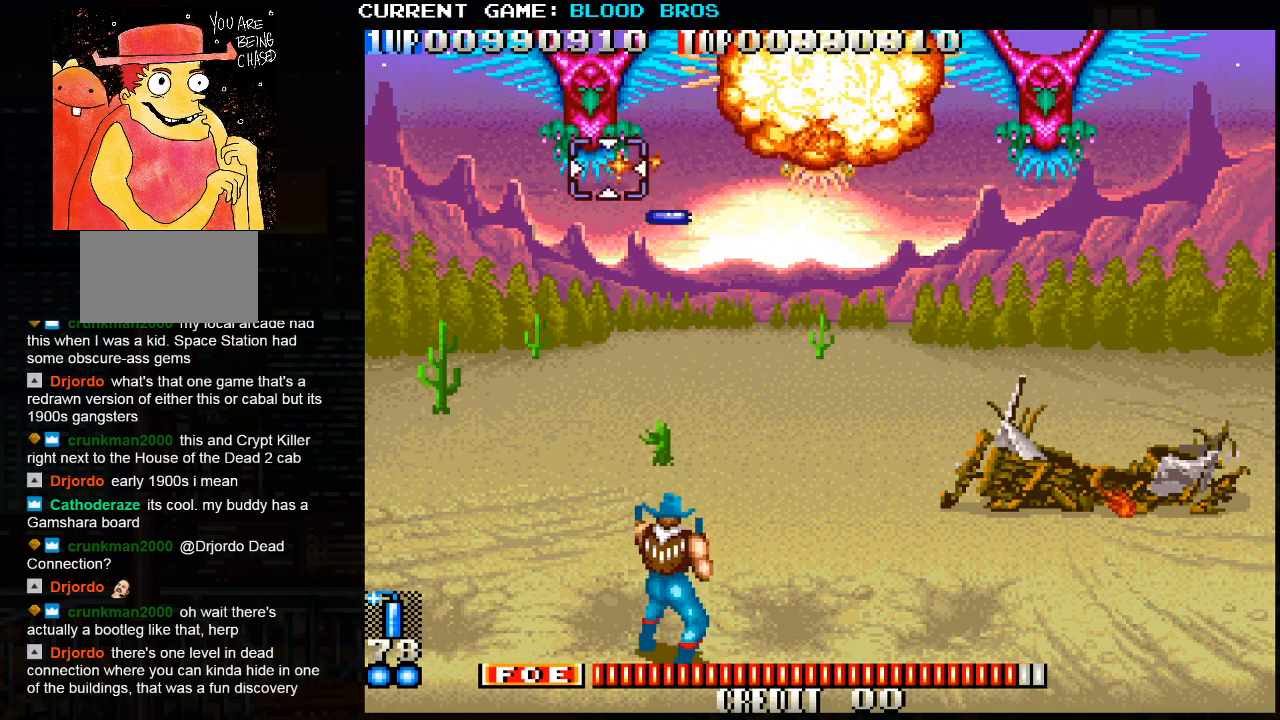
{"buttons": ["SQUARE"], "left_stick": "center", "events": [[33, "TRIANGLE", "down"], [50, "SQUARE", "up"], [50, "left_stick", "down"], [100, "TRIANGLE", "up"], [117, "SQUARE", "down"], [150, "left_stick", "center"], [200, "SQUARE", "up"], [300, "SQUARE", "down"], [317, "left_stick", "down"], [400, "SQUARE", "up"], [400, "left_stick", "center"], [417, "TRIANGLE", "down"], [500, "SQUARE", "down"], [500, "TRIANGLE", "up"]]}
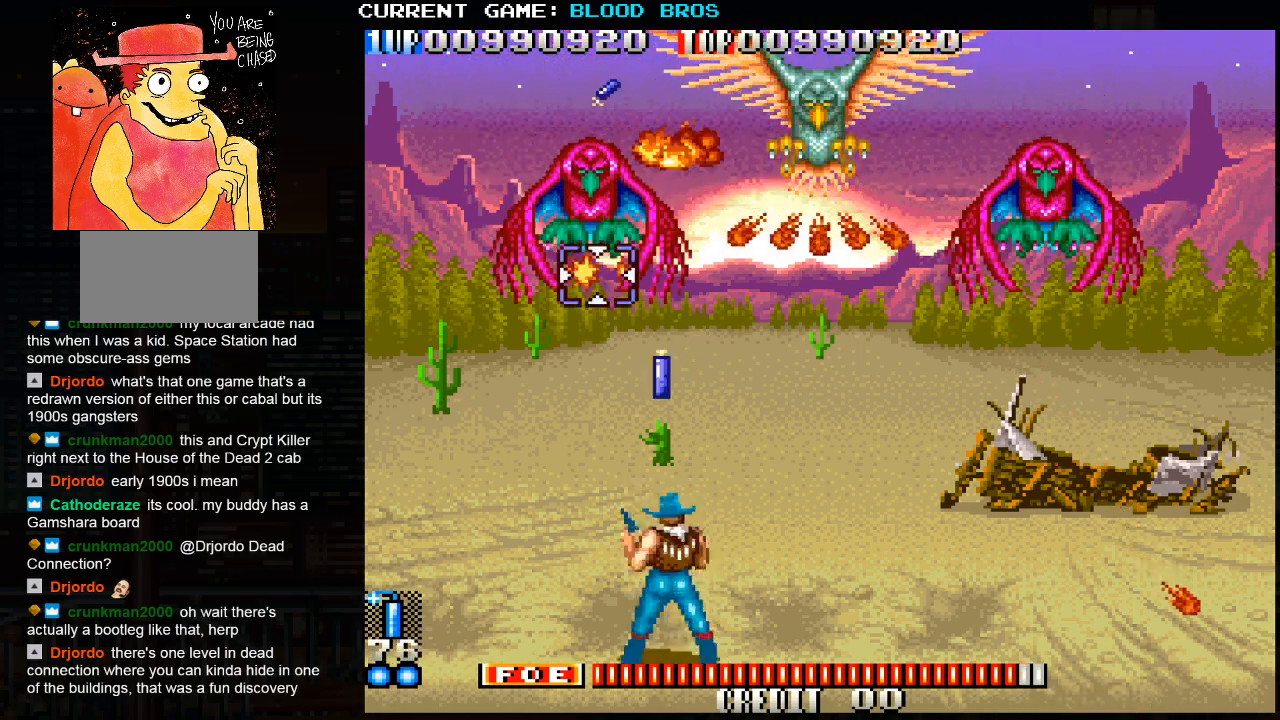
{"buttons": ["SQUARE"], "left_stick": "center", "events": [[83, "SQUARE", "up"], [100, "TRIANGLE", "down"], [167, "SQUARE", "down"], [167, "TRIANGLE", "up"], [200, "left_stick", "down"], [250, "SQUARE", "up"], [333, "SQUARE", "down"], [333, "left_stick", "right"], [383, "left_stick", "center"], [417, "SQUARE", "up"], [500, "SQUARE", "down"]]}
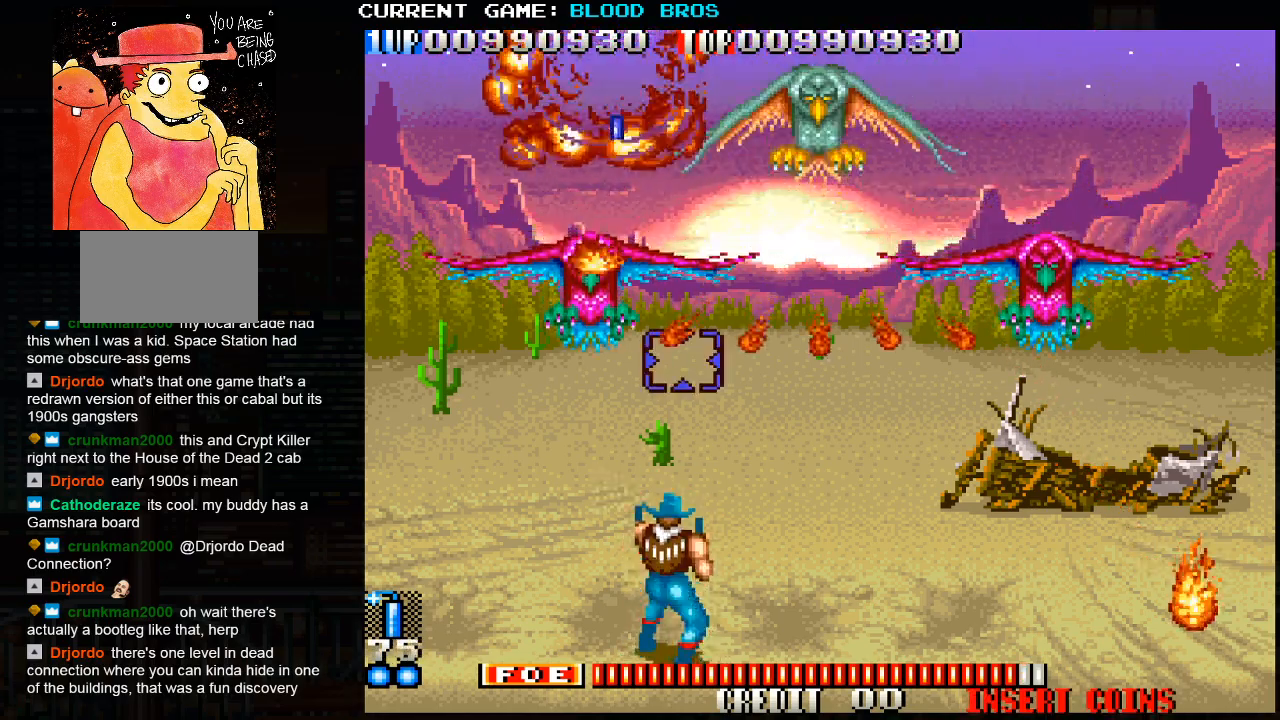
{"buttons": ["SQUARE"], "left_stick": "up-left", "events": [[83, "SQUARE", "up"], [83, "left_stick", "down-left"], [183, "SQUARE", "down"], [233, "left_stick", "down-right"], [267, "SQUARE", "up"], [333, "SQUARE", "down"], [383, "left_stick", "center"], [417, "SQUARE", "up"], [467, "left_stick", "up-left"], [500, "SQUARE", "down"]]}
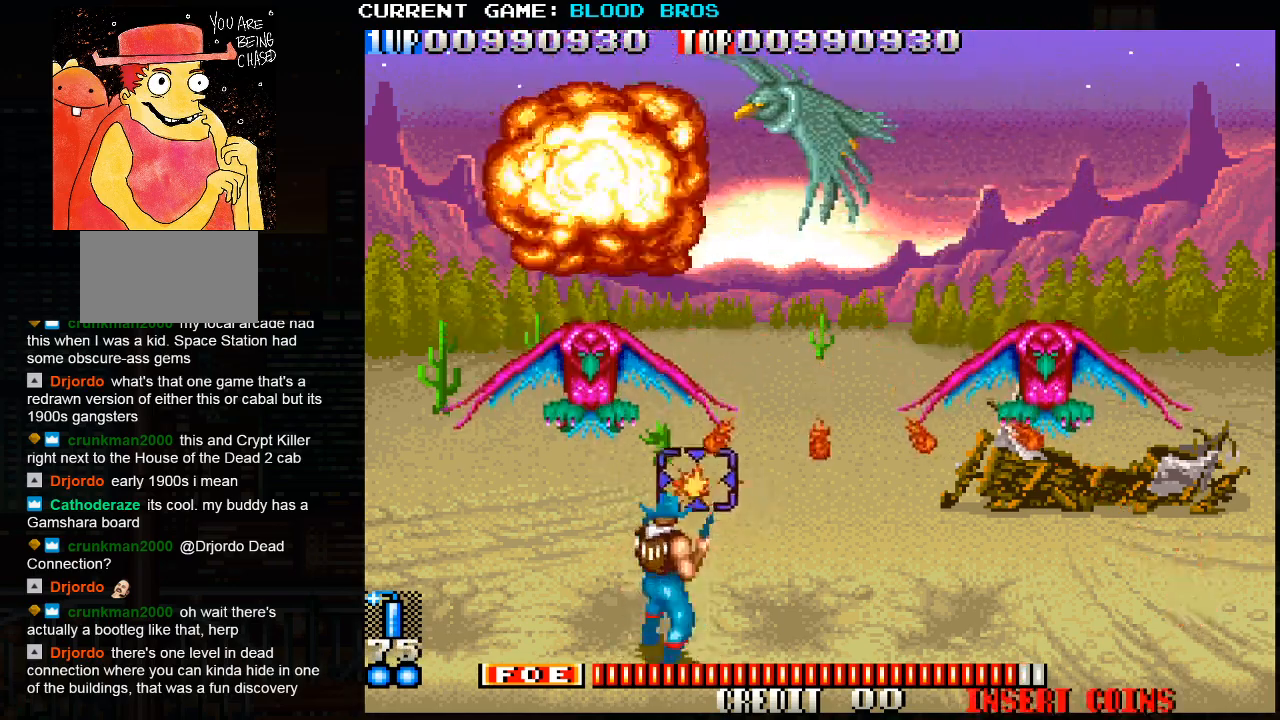
{"buttons": ["SQUARE"], "left_stick": "up-left", "events": [[50, "left_stick", "center"], [67, "SQUARE", "up"], [133, "SQUARE", "down"], [133, "left_stick", "down"], [217, "SQUARE", "up"], [233, "left_stick", "center"], [300, "SQUARE", "down"], [367, "left_stick", "up-left"], [383, "SQUARE", "up"], [450, "SQUARE", "down"]]}
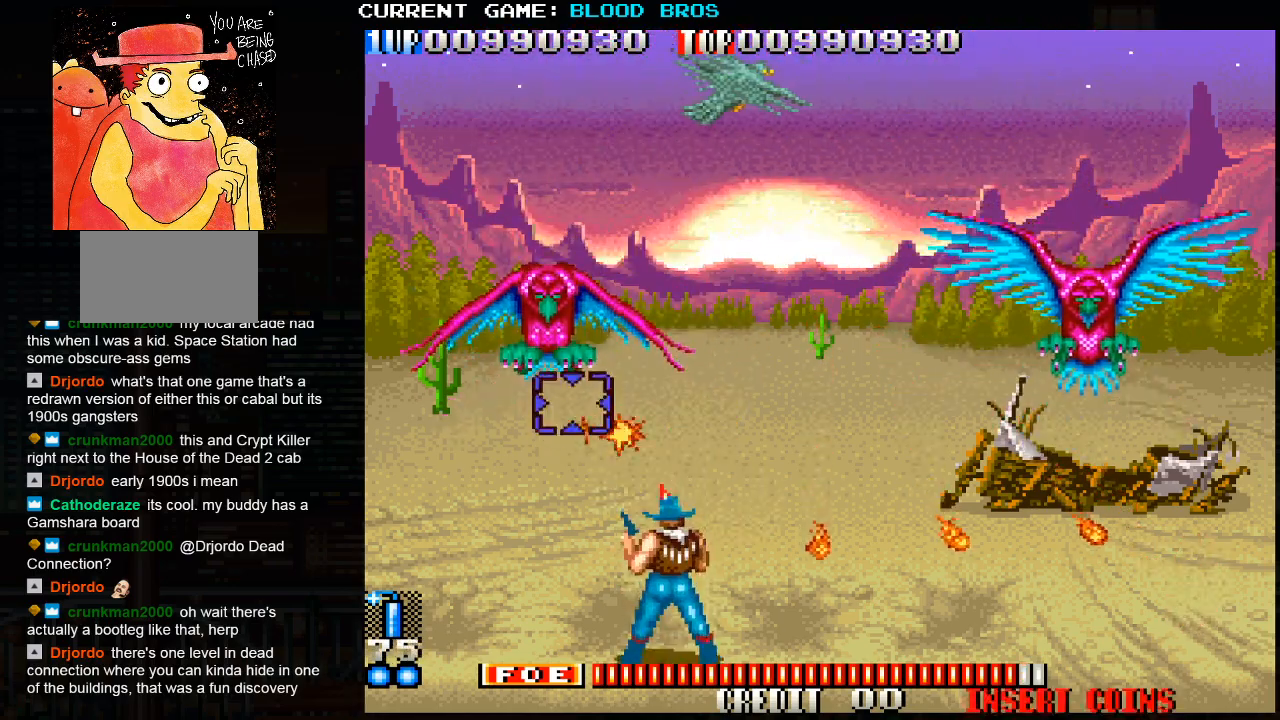
{"buttons": ["SQUARE"], "left_stick": "up", "events": [[17, "left_stick", "center"], [33, "SQUARE", "up"], [67, "left_stick", "up"], [133, "SQUARE", "down"], [167, "TRIANGLE", "down"], [200, "SQUARE", "up"], [200, "left_stick", "left"], [283, "left_stick", "center"], [300, "SQUARE", "down"], [300, "TRIANGLE", "up"], [367, "SQUARE", "up"], [467, "SQUARE", "down"], [467, "left_stick", "up"]]}
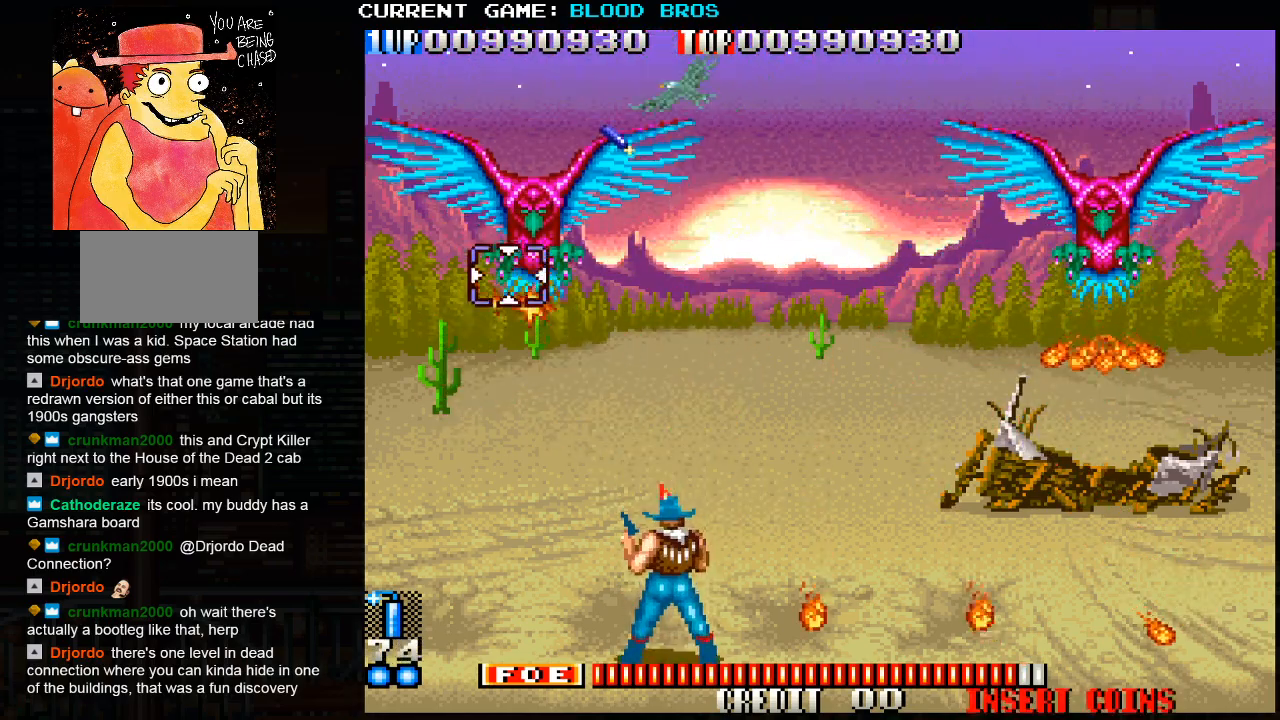
{"buttons": ["SQUARE", "TRIANGLE"], "left_stick": "center", "events": [[50, "SQUARE", "up"], [100, "left_stick", "right"], [117, "SQUARE", "down"], [150, "left_stick", "center"], [200, "left_stick", "left"], [217, "SQUARE", "up"], [283, "SQUARE", "down"], [283, "left_stick", "center"], [383, "SQUARE", "up"], [383, "left_stick", "down"], [467, "SQUARE", "down"], [467, "TRIANGLE", "down"], [467, "left_stick", "center"]]}
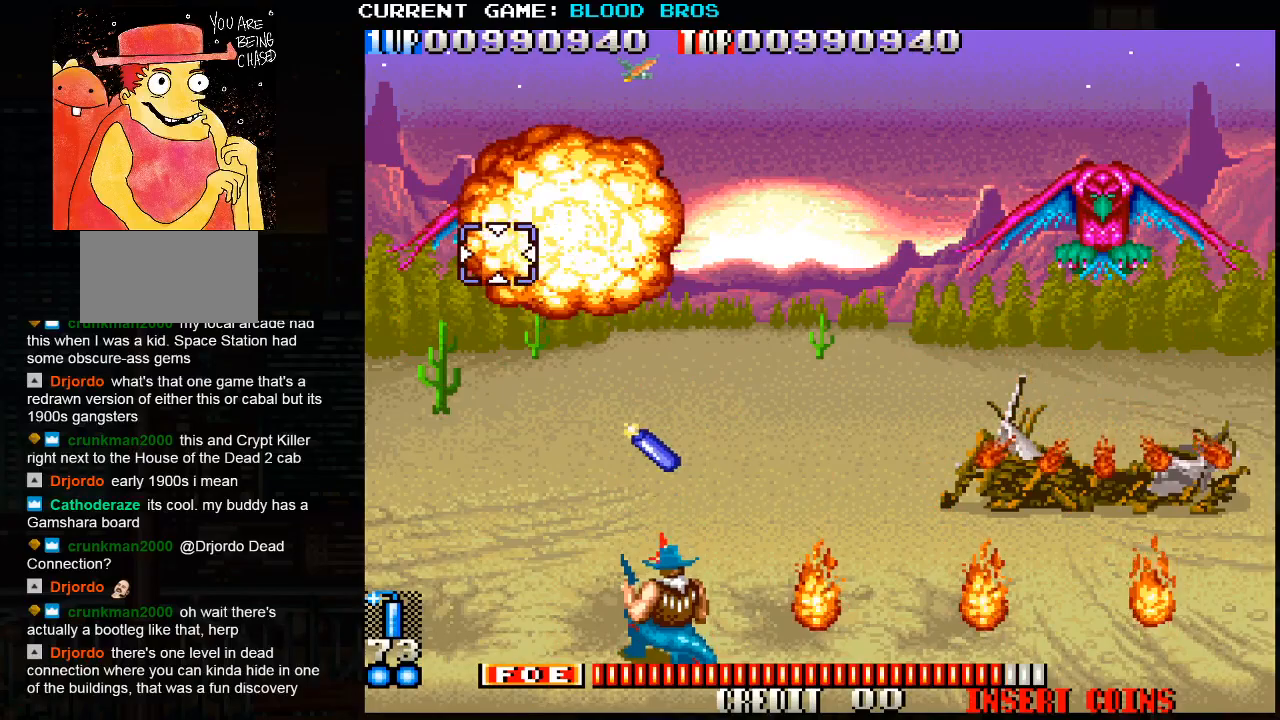
{"buttons": ["SQUARE"], "left_stick": "up", "events": [[50, "SQUARE", "up"], [50, "TRIANGLE", "up"], [117, "SQUARE", "down"], [133, "left_stick", "right"], [217, "SQUARE", "up"], [217, "left_stick", "down"], [267, "left_stick", "center"], [317, "SQUARE", "down"], [383, "SQUARE", "up"], [433, "left_stick", "up"], [483, "SQUARE", "down"]]}
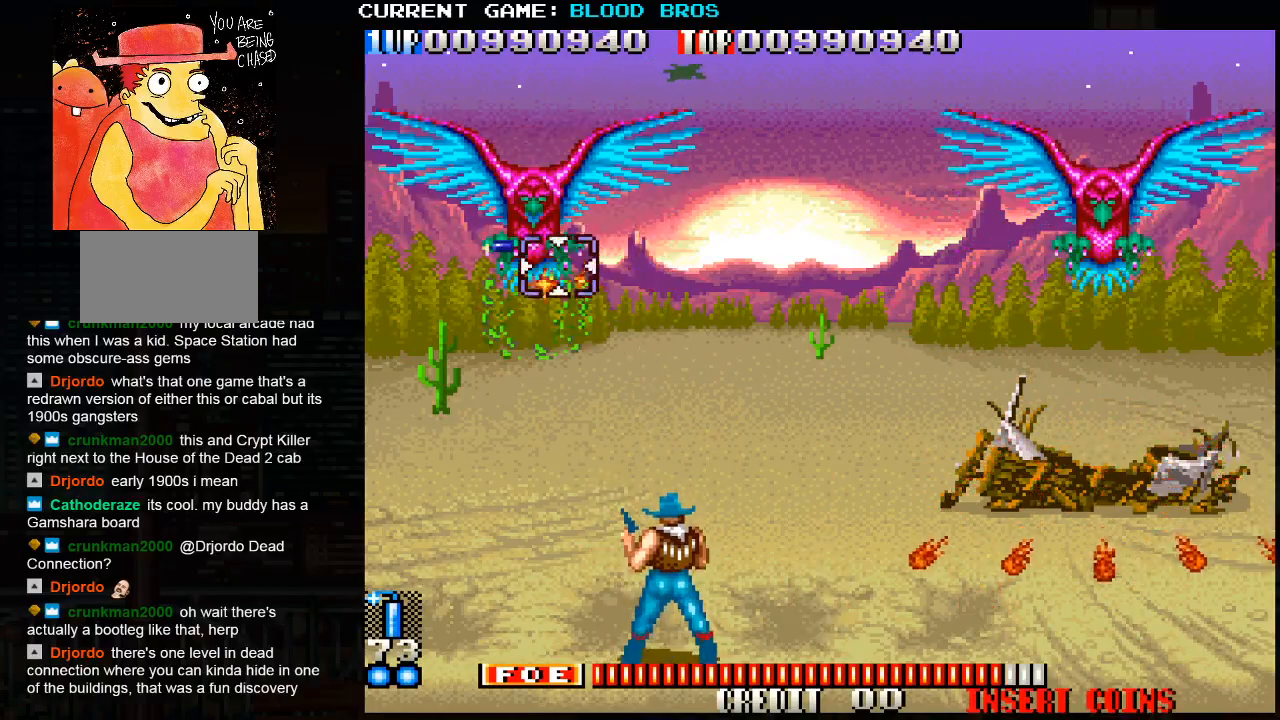
{"buttons": [], "left_stick": "center", "events": [[33, "left_stick", "center"], [50, "SQUARE", "up"], [133, "SQUARE", "down"], [233, "SQUARE", "up"], [283, "SQUARE", "down"], [333, "SQUARE", "up"], [367, "SQUARE", "down"], [417, "SQUARE", "up"], [450, "SQUARE", "down"], [500, "SQUARE", "up"]]}
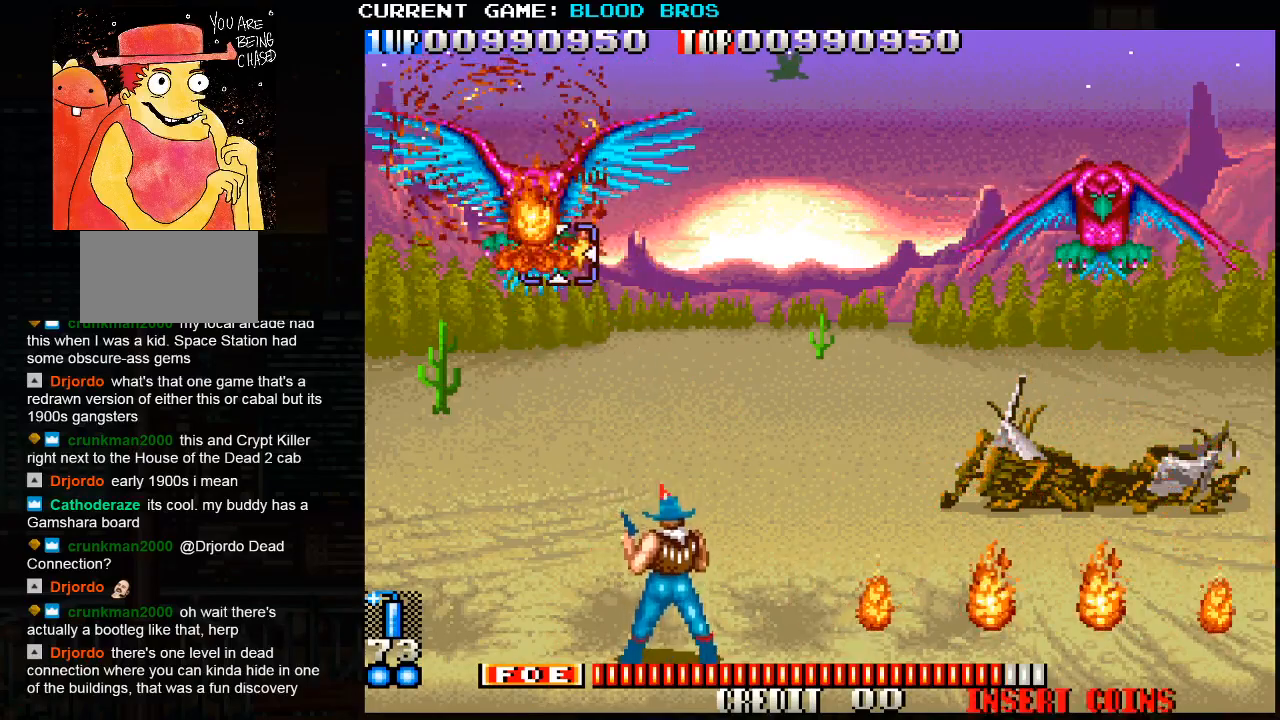
{"buttons": ["SQUARE"], "left_stick": "center", "events": [[33, "SQUARE", "down"], [100, "SQUARE", "up"], [117, "SQUARE", "down"], [183, "SQUARE", "up"], [200, "left_stick", "down"], [217, "SQUARE", "down"], [250, "left_stick", "center"], [267, "SQUARE", "up"], [300, "SQUARE", "down"], [350, "SQUARE", "up"], [383, "SQUARE", "down"], [417, "left_stick", "right"], [450, "SQUARE", "up"], [483, "SQUARE", "down"], [500, "left_stick", "center"]]}
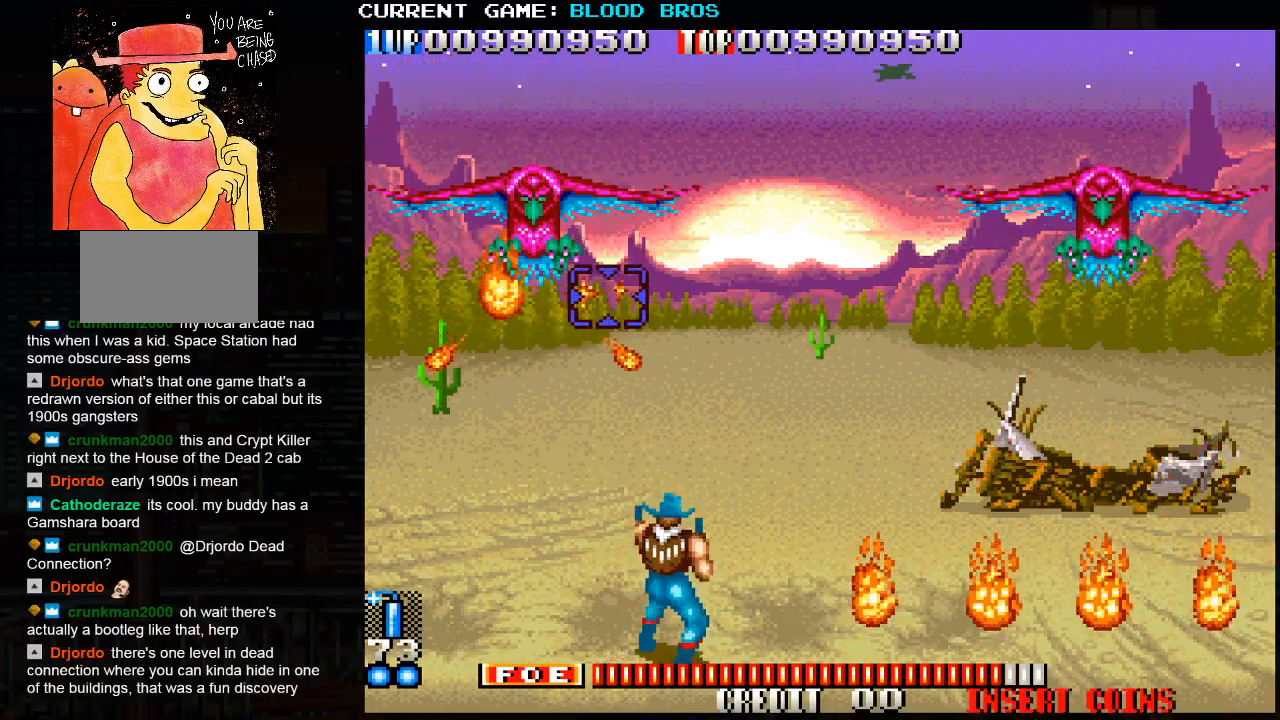
{"buttons": [], "left_stick": "center", "events": [[17, "SQUARE", "up"], [67, "SQUARE", "down"], [67, "left_stick", "left"], [117, "SQUARE", "up"], [167, "SQUARE", "down"], [167, "left_stick", "center"], [200, "SQUARE", "up"], [233, "SQUARE", "down"], [300, "SQUARE", "up"], [350, "SQUARE", "down"], [400, "SQUARE", "up"], [417, "SQUARE", "down"], [483, "SQUARE", "up"]]}